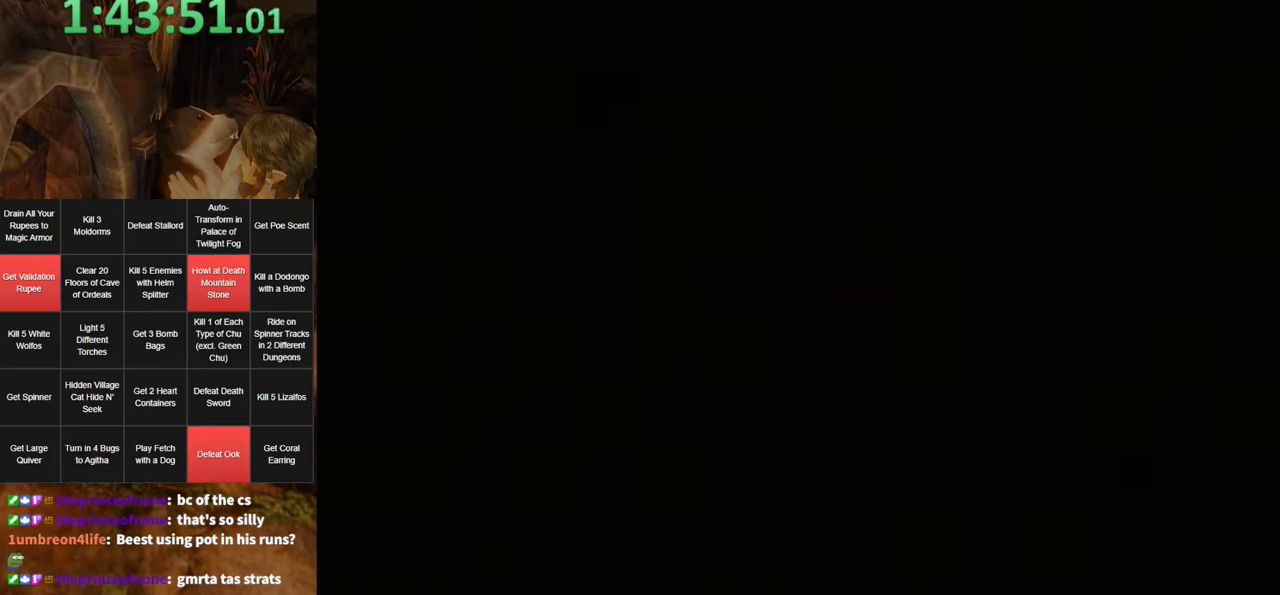
Gameplay with a controller (Nintendo layout); each line is a JSON object with the inputs held at the frame after it. "events" lists button and stick changes between this image and that frame as [ms after this image, input, new state], when the widget could be followed in between. Not read: L3 R3.
{"buttons": [], "left_stick": "center", "right_stick": "center", "events": []}
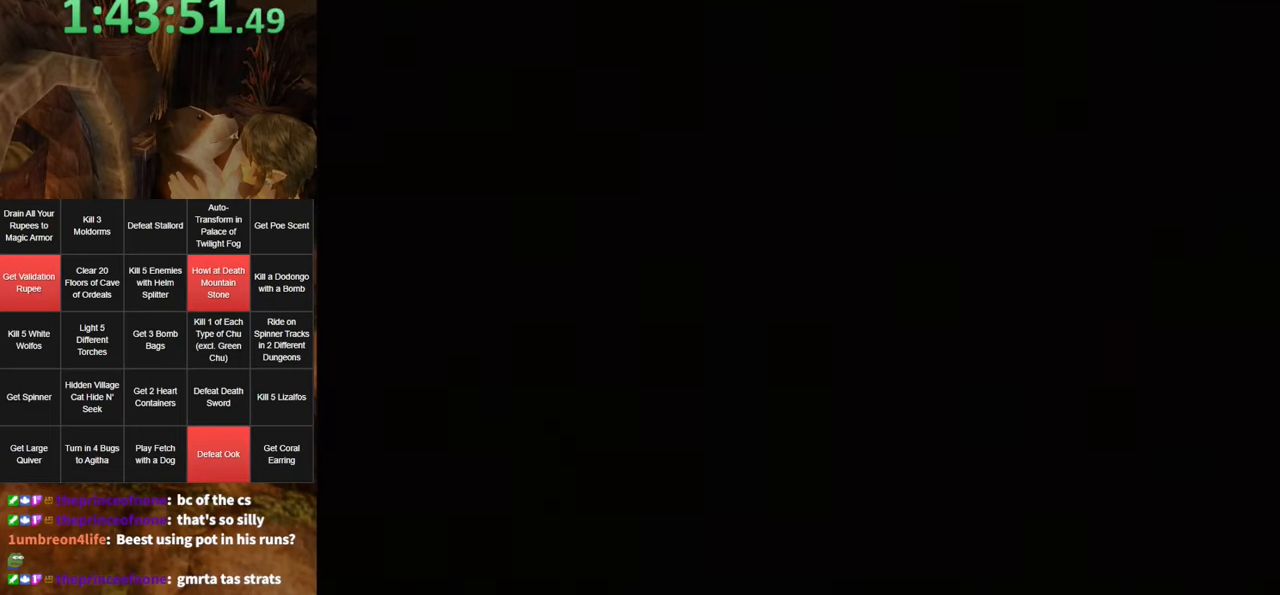
{"buttons": [], "left_stick": "center", "right_stick": "center", "events": []}
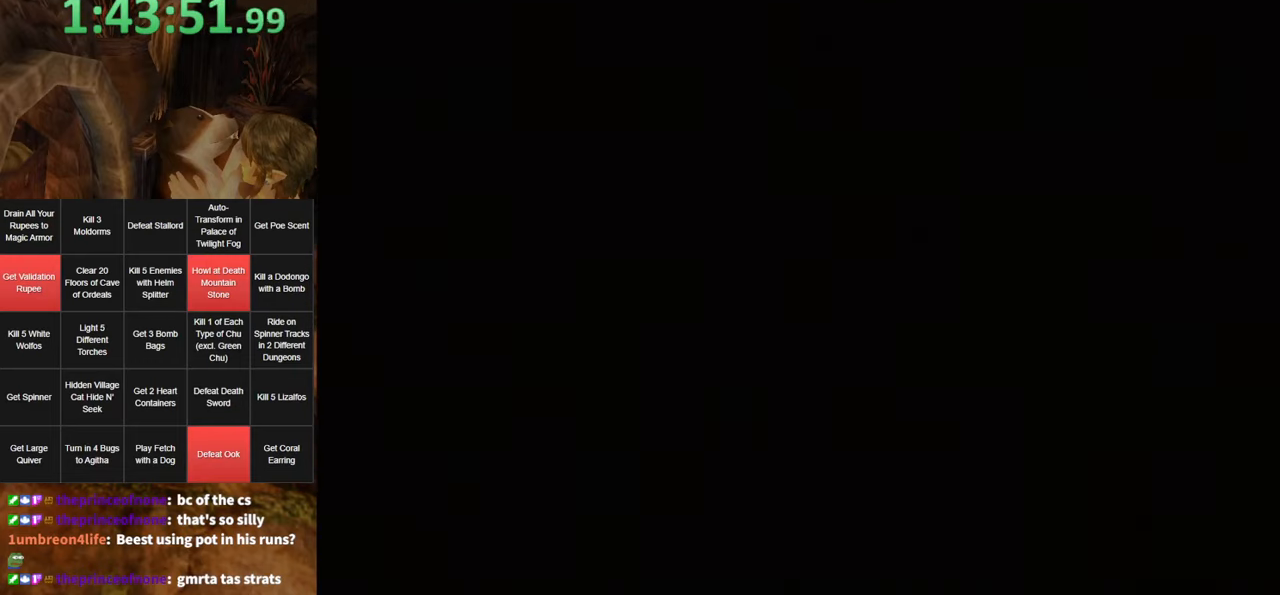
{"buttons": [], "left_stick": "center", "right_stick": "center", "events": []}
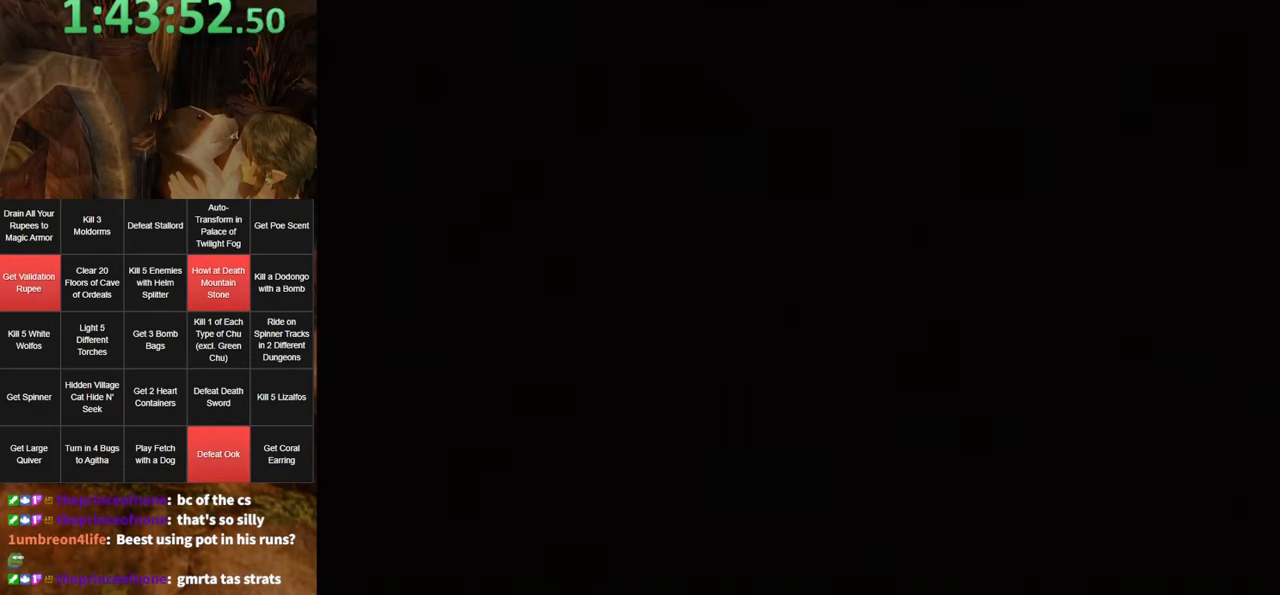
{"buttons": [], "left_stick": "center", "right_stick": "center", "events": []}
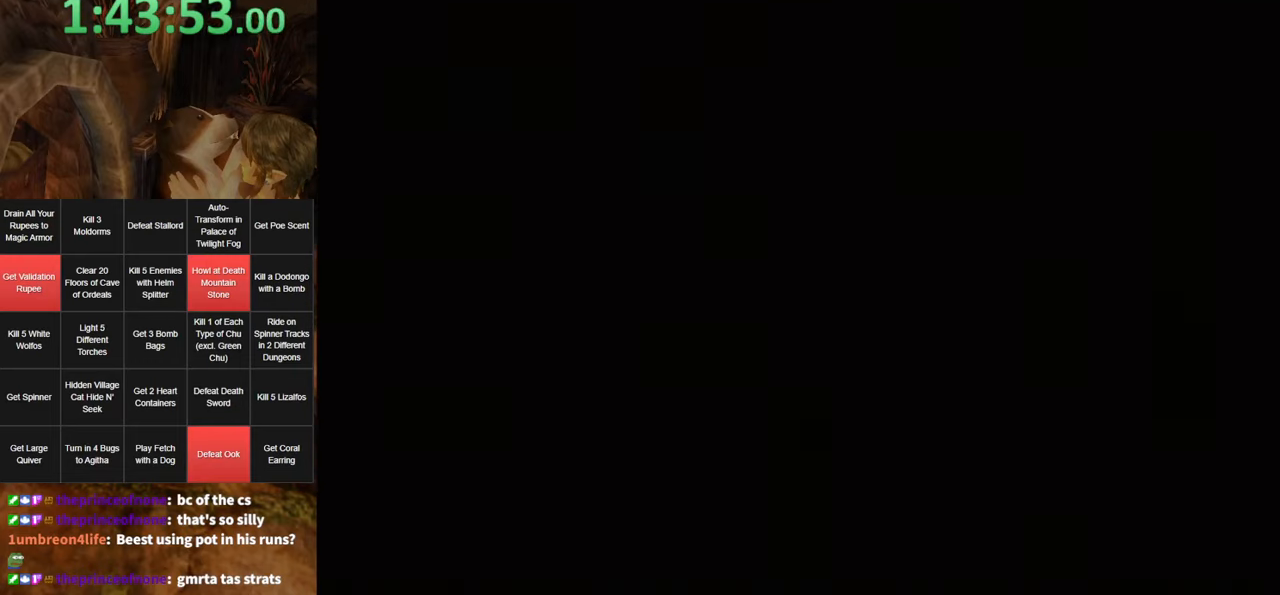
{"buttons": [], "left_stick": "center", "right_stick": "center", "events": []}
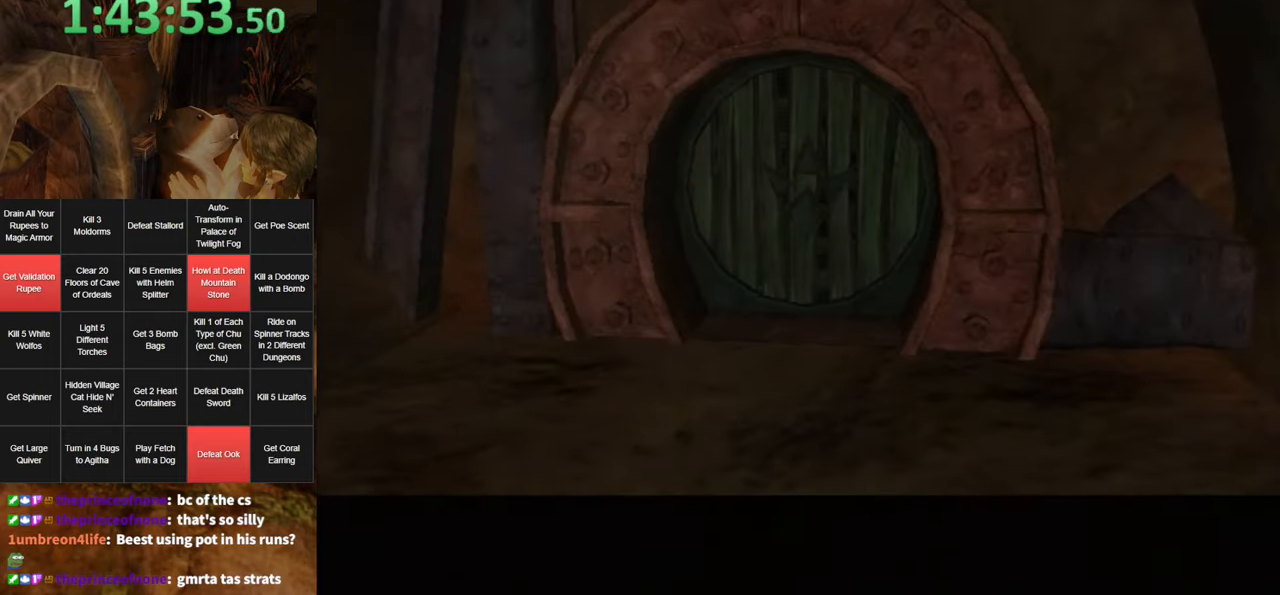
{"buttons": [], "left_stick": "center", "right_stick": "center", "events": []}
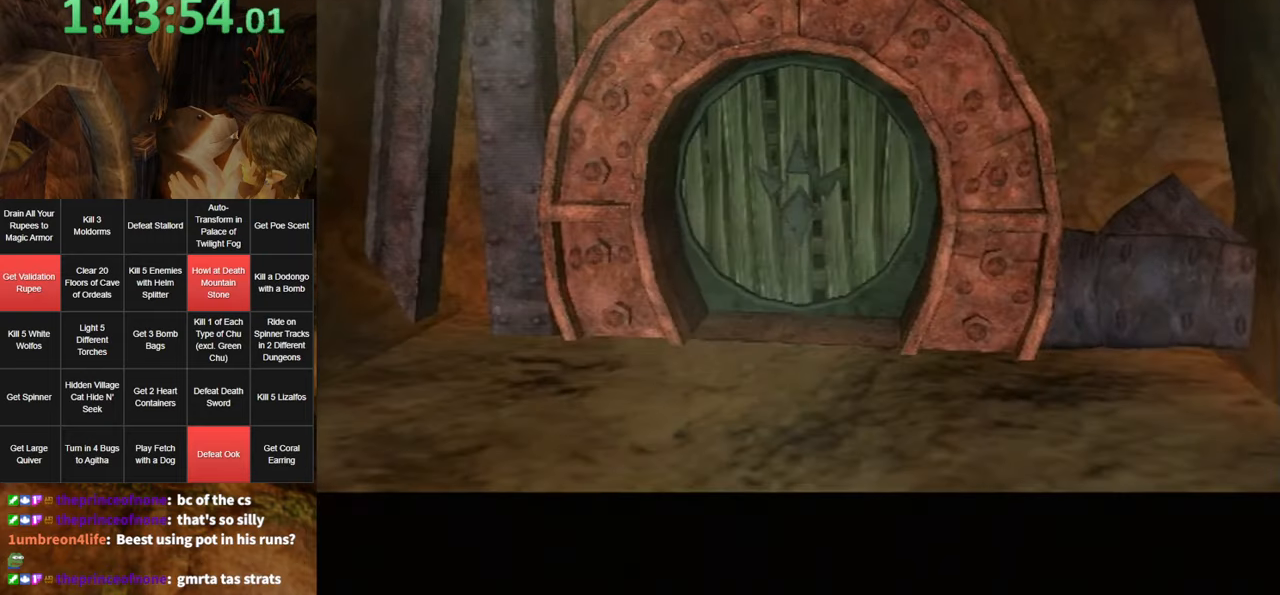
{"buttons": [], "left_stick": "center", "right_stick": "center", "events": []}
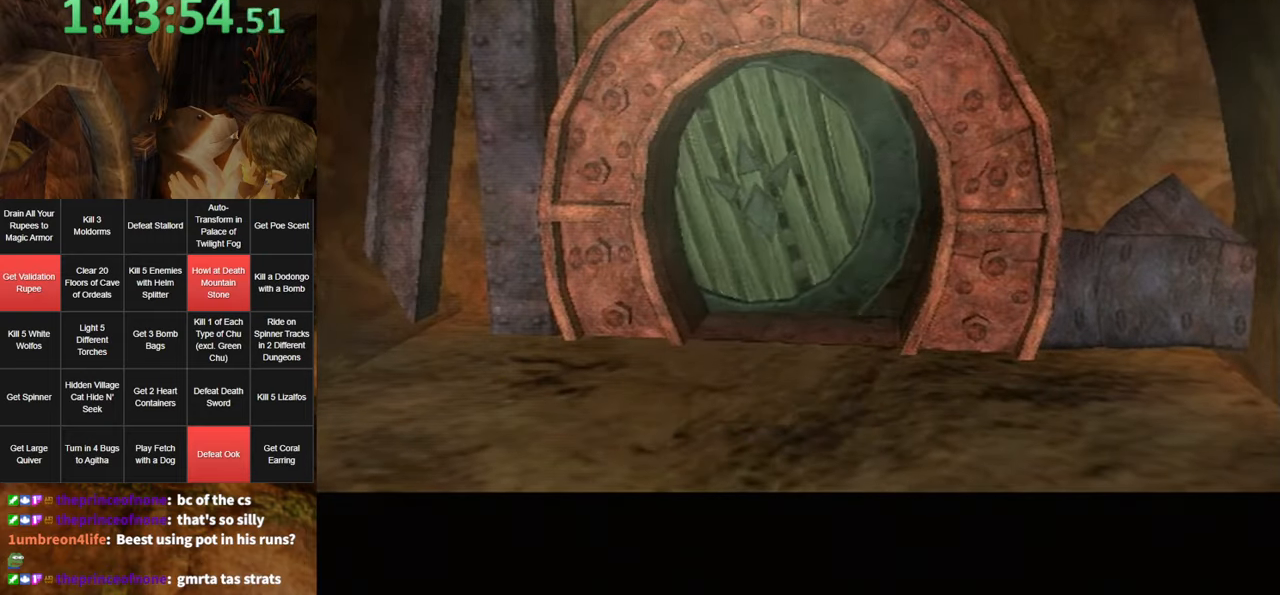
{"buttons": [], "left_stick": "center", "right_stick": "center", "events": []}
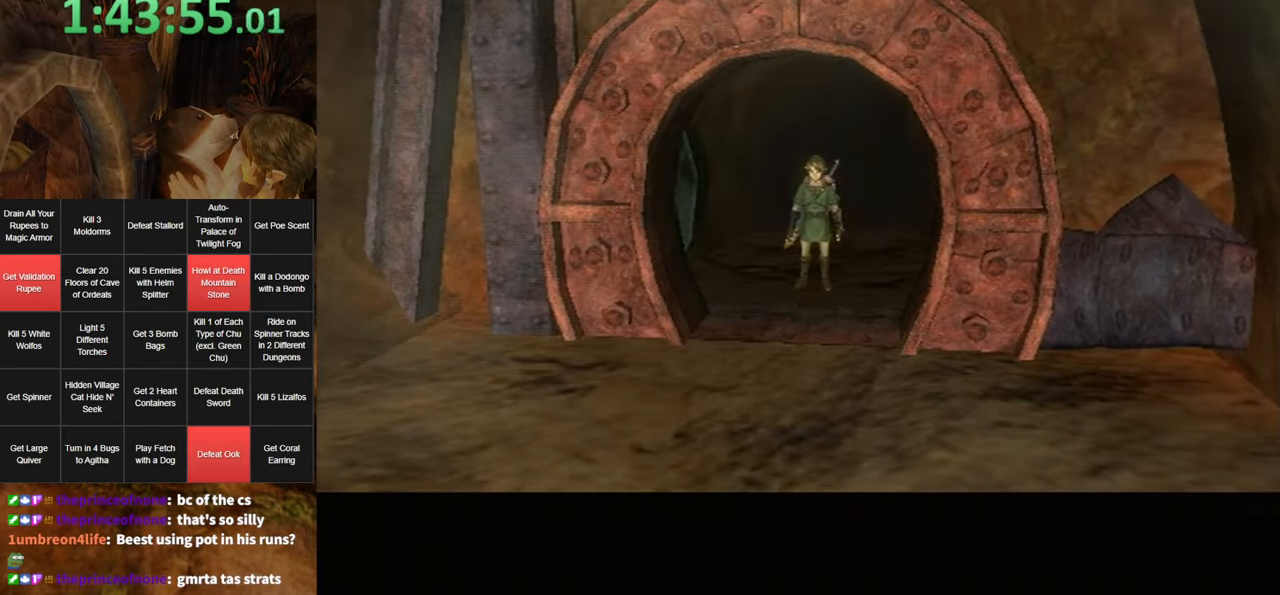
{"buttons": [], "left_stick": "center", "right_stick": "center", "events": []}
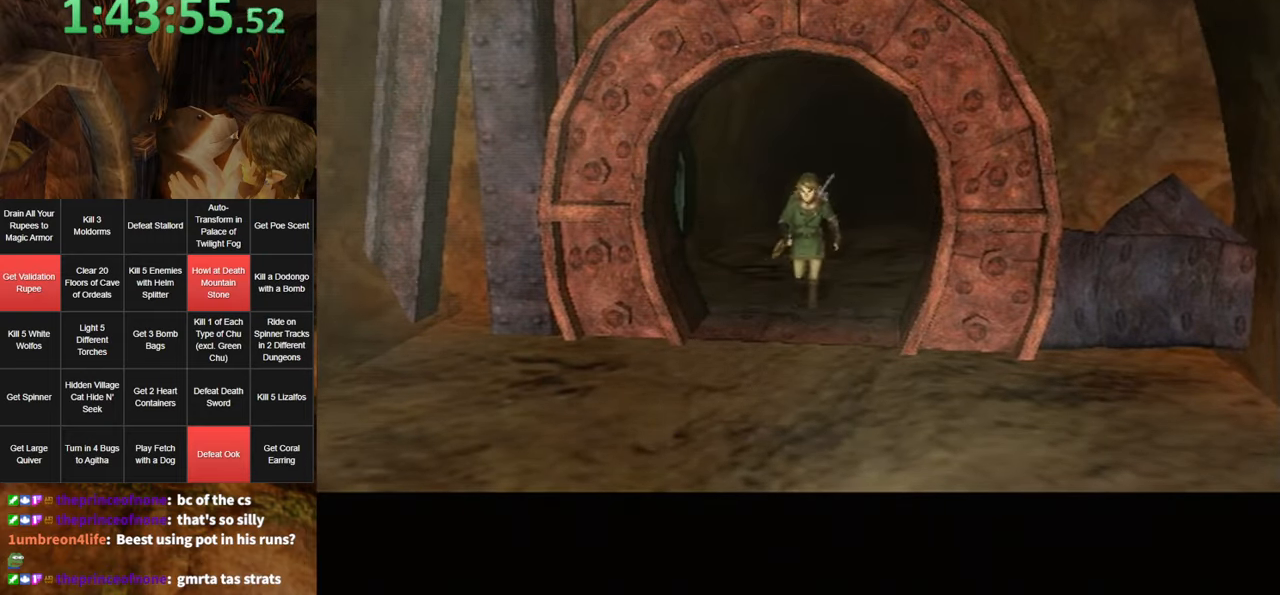
{"buttons": ["L1"], "left_stick": "center", "right_stick": "center", "events": [[434, "L1", "down"]]}
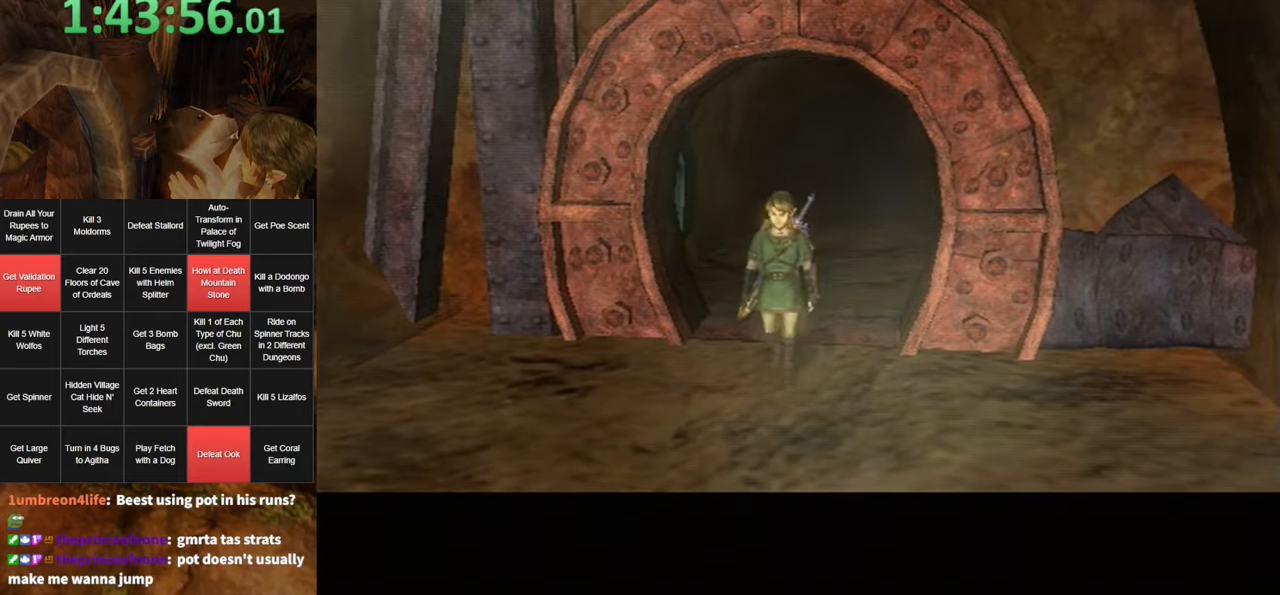
{"buttons": ["L1"], "left_stick": "center", "right_stick": "center", "events": [[167, "A", "down"], [217, "A", "up"], [317, "A", "down"], [350, "A", "up"], [434, "A", "down"], [500, "A", "up"]]}
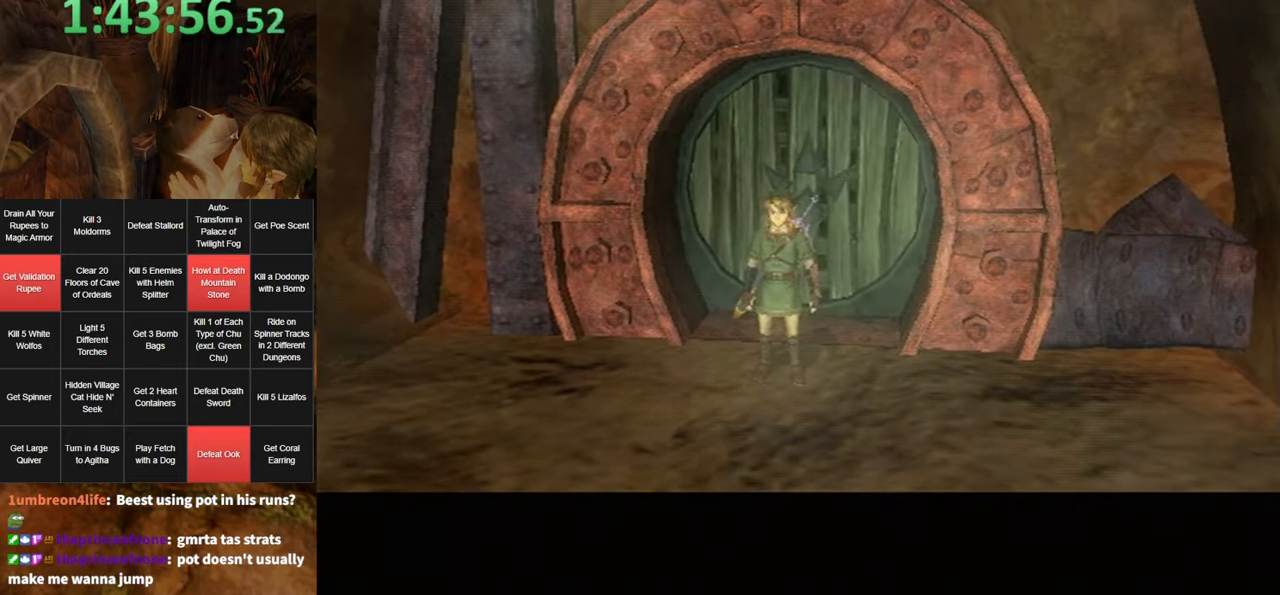
{"buttons": ["L1"], "left_stick": "center", "right_stick": "center", "events": [[67, "A", "down"], [117, "A", "up"], [184, "A", "down"], [250, "A", "up"], [350, "A", "down"], [384, "A", "up"], [450, "A", "down"], [484, "A", "up"]]}
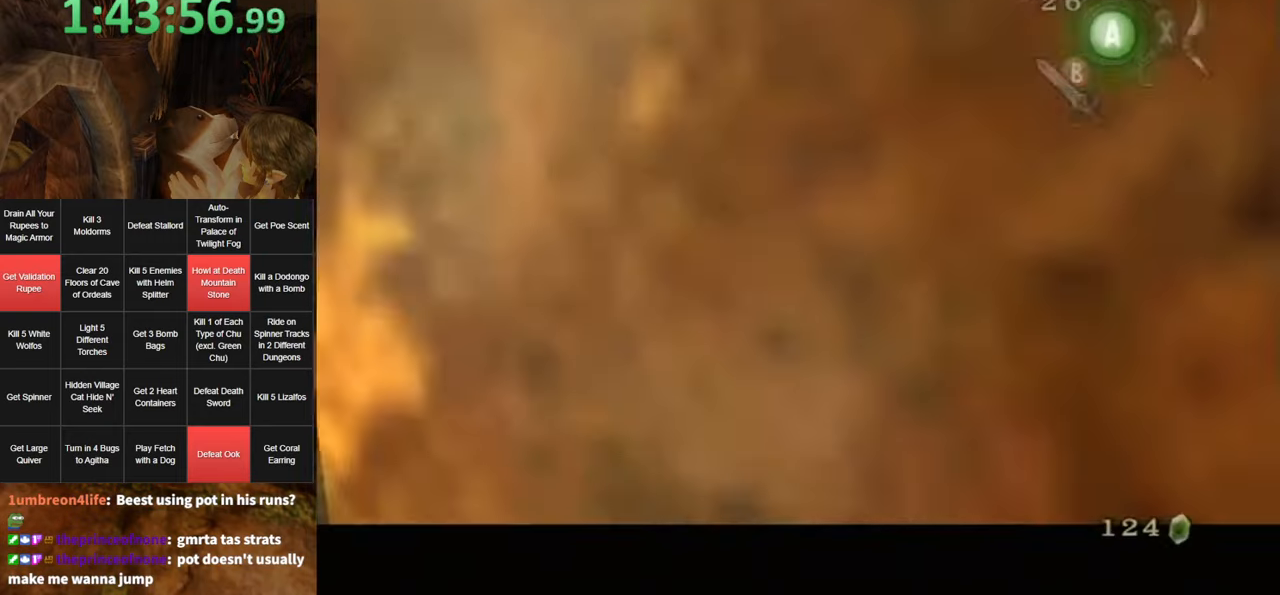
{"buttons": [], "left_stick": "up-left", "right_stick": "center", "events": [[67, "L1", "up"], [67, "left_stick", "down-left"], [500, "left_stick", "up-left"]]}
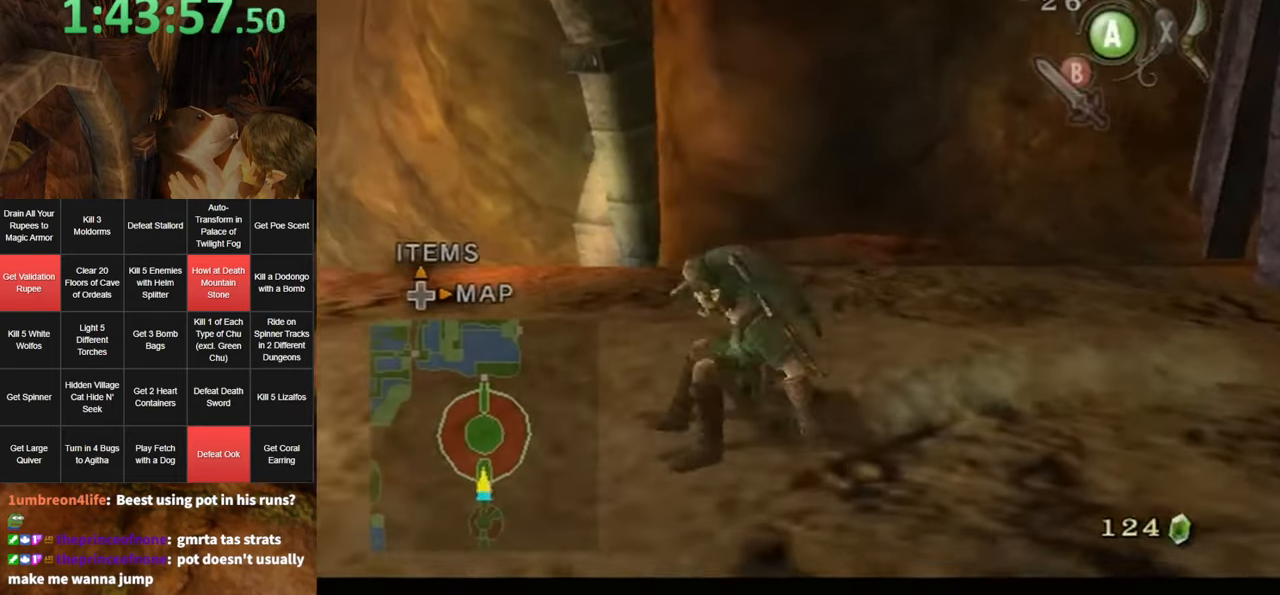
{"buttons": [], "left_stick": "up-left", "right_stick": "center", "events": [[134, "B", "down"], [184, "B", "up"], [250, "B", "down"], [317, "B", "up"]]}
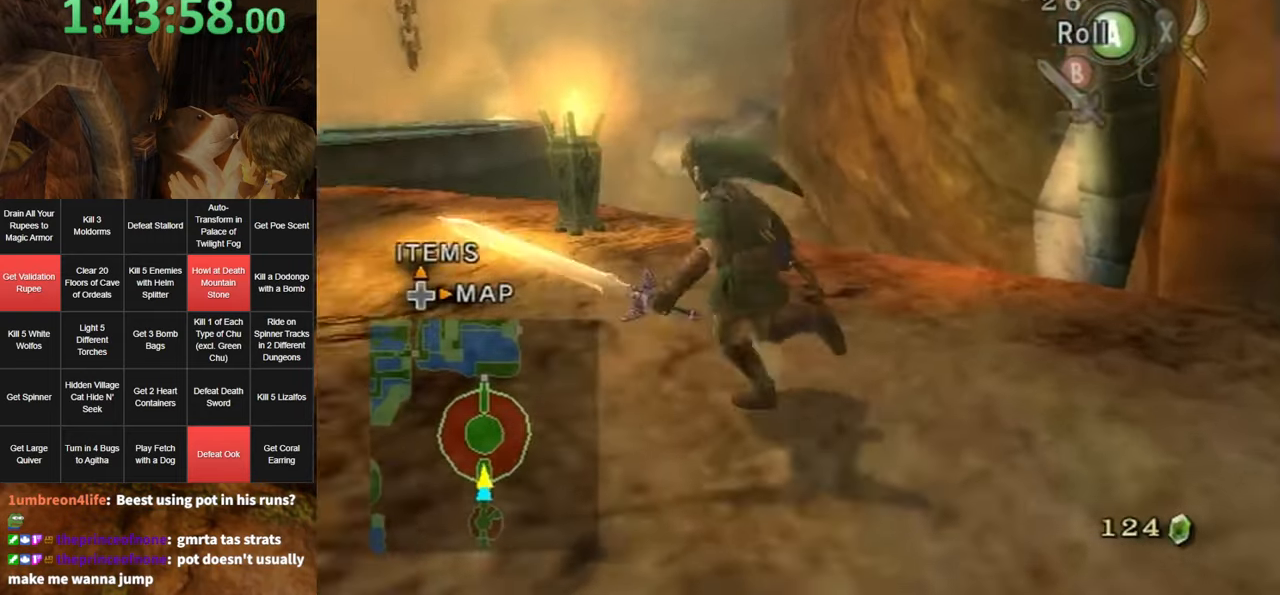
{"buttons": [], "left_stick": "up", "right_stick": "center", "events": [[166, "A", "down"], [216, "A", "up"], [283, "A", "down"], [350, "A", "up"], [483, "left_stick", "up"]]}
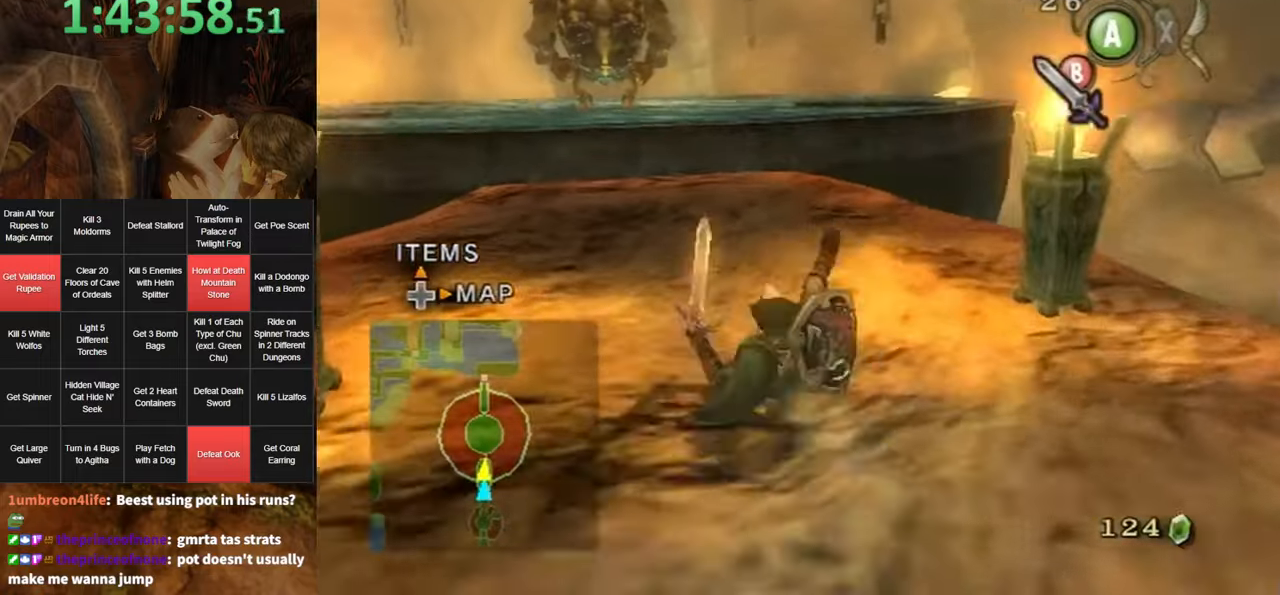
{"buttons": ["L1"], "left_stick": "up", "right_stick": "center", "events": [[500, "L1", "down"]]}